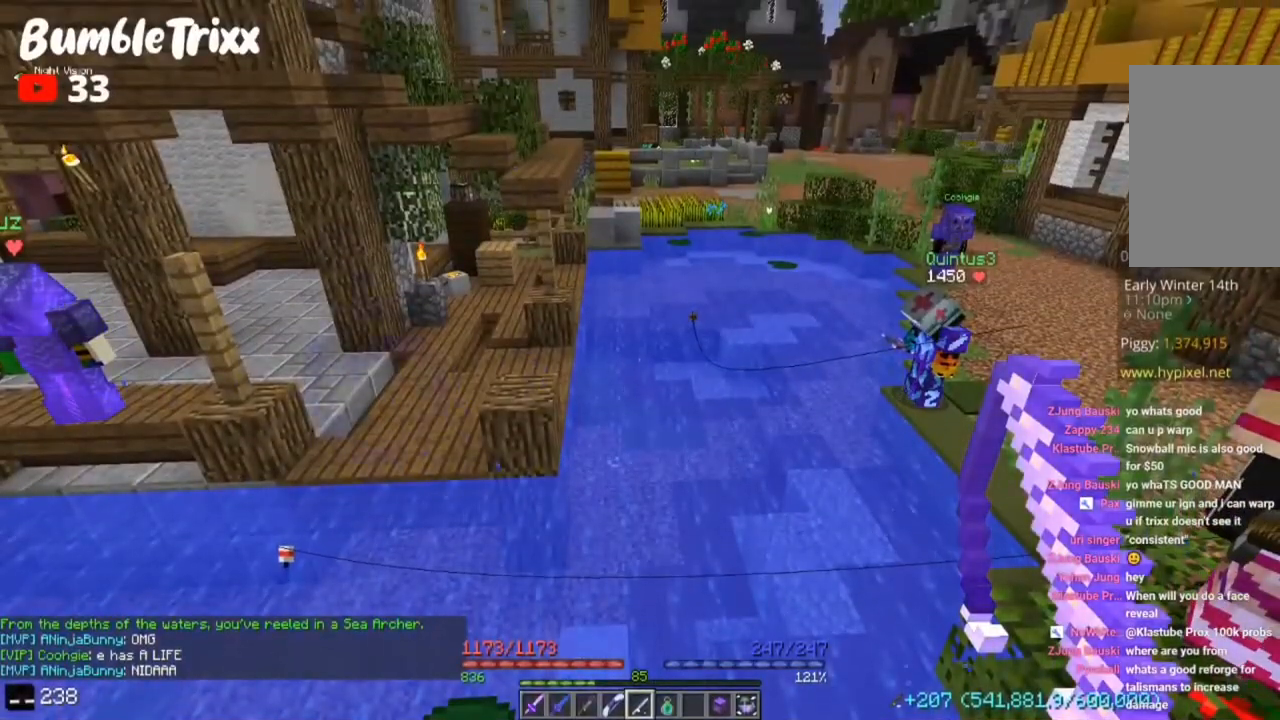
Gameplay with keyboard and mouse; each line is a JSON object with the keys and mouse buttons held at the frame after it. "events" lists presses ("down") and releases ("up") of "a", "d", "s", "space", "w", "mouse_left" and "mouse_right" between this image and that frame as [ms after this image, input, new state], when the widget could be followed in between. "mouse_left", "mouse_right" = the "left", "right" buttons of the "mouse" list. No other keys are recorded. Fast repeated clicks can show as one long hold. Mouse movement is not recorded.
{"keys": [], "mouse": [], "events": []}
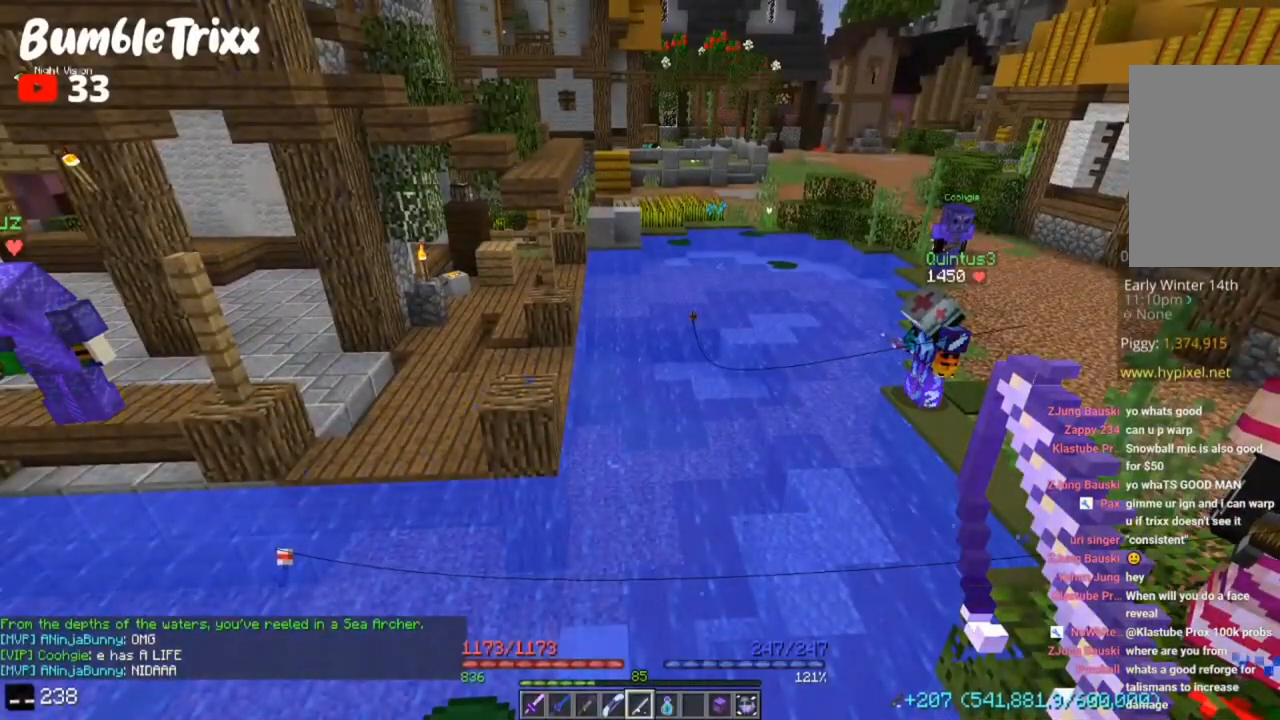
{"keys": ["w"], "mouse": [], "events": [[350, "w", "down"]]}
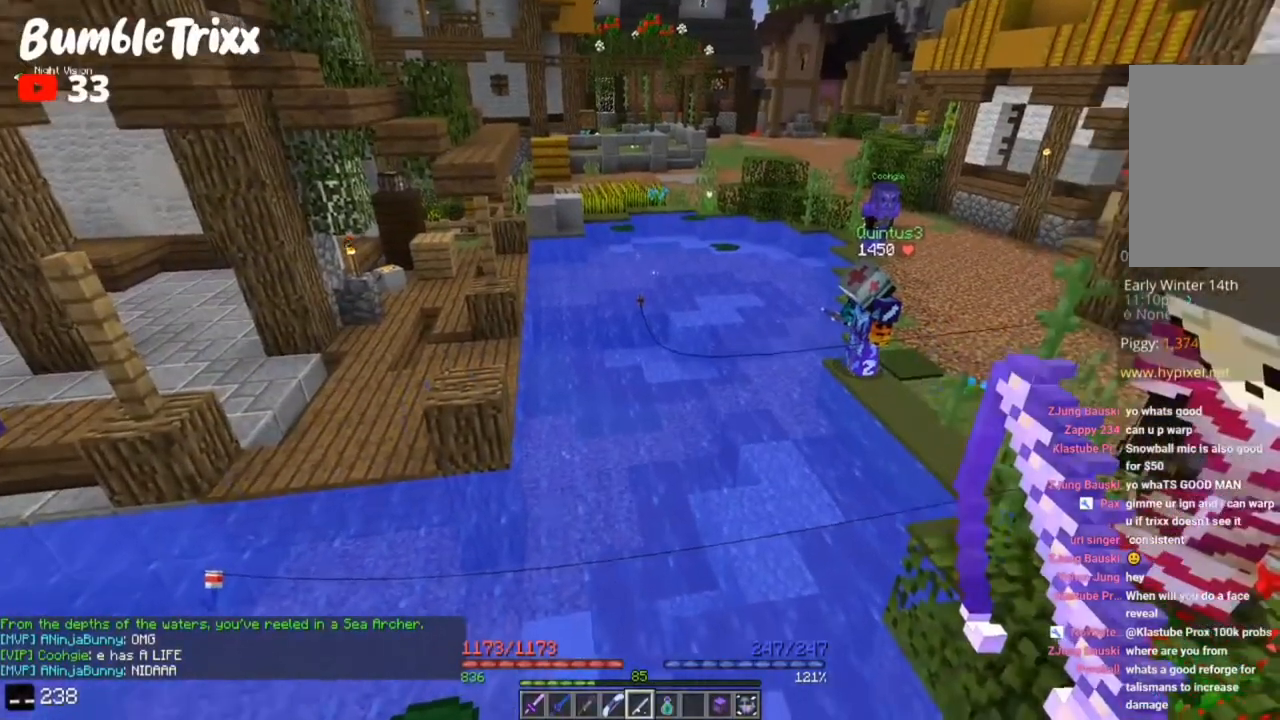
{"keys": ["s"], "mouse": [], "events": [[17, "a", "down"], [217, "a", "up"], [217, "w", "up"], [250, "s", "down"]]}
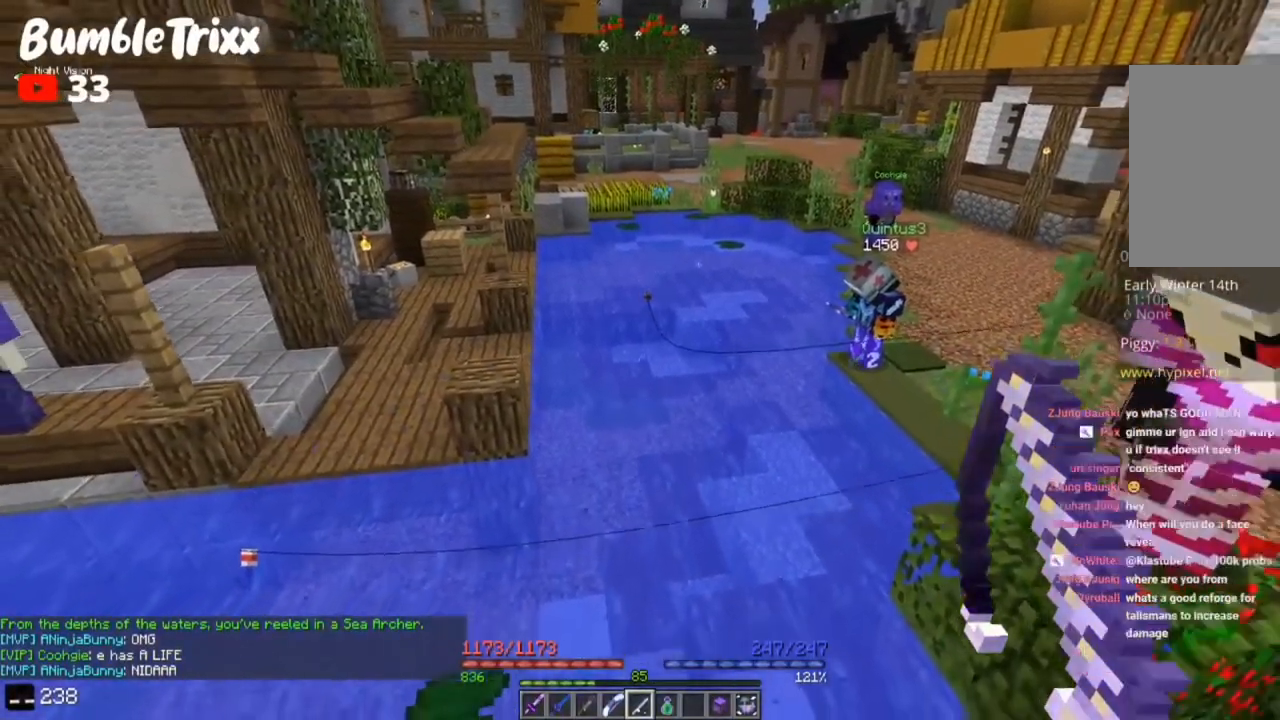
{"keys": ["w"], "mouse": [], "events": [[350, "s", "up"], [350, "w", "down"]]}
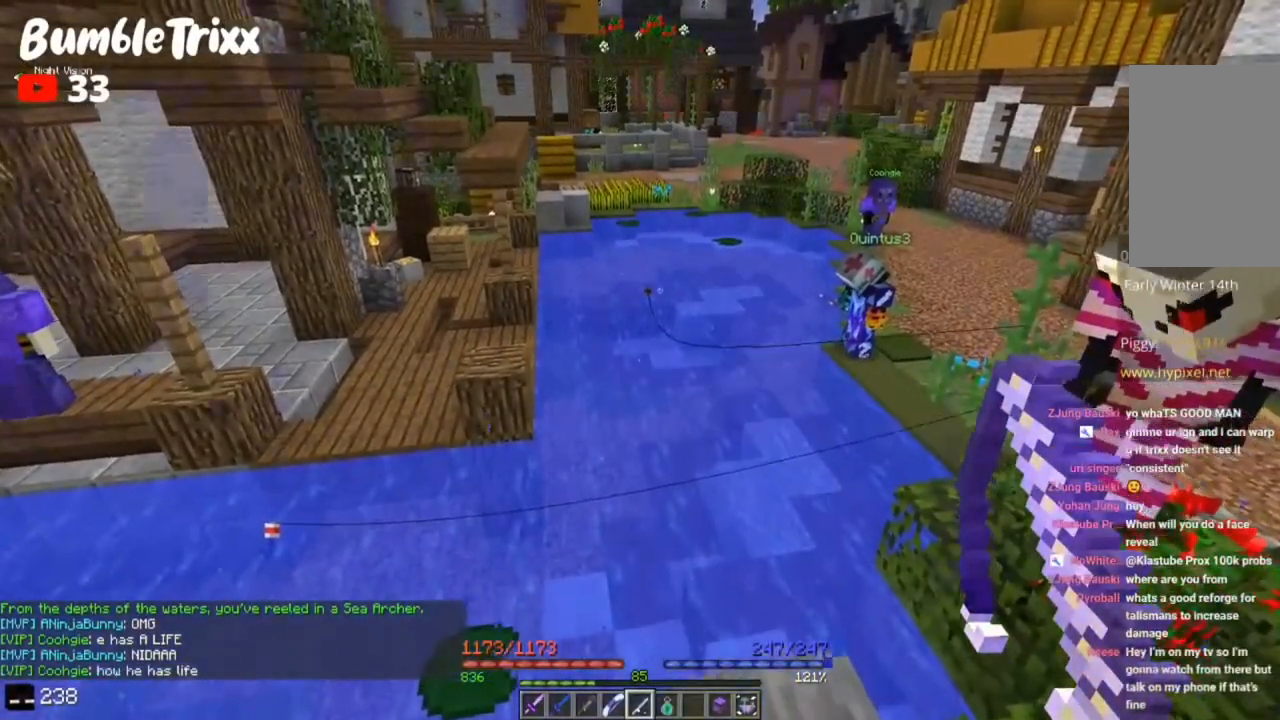
{"keys": ["s"], "mouse": [], "events": [[50, "d", "down"], [150, "mouse_right", "down"], [283, "mouse_right", "up"], [317, "w", "up"], [350, "s", "down"], [383, "d", "up"]]}
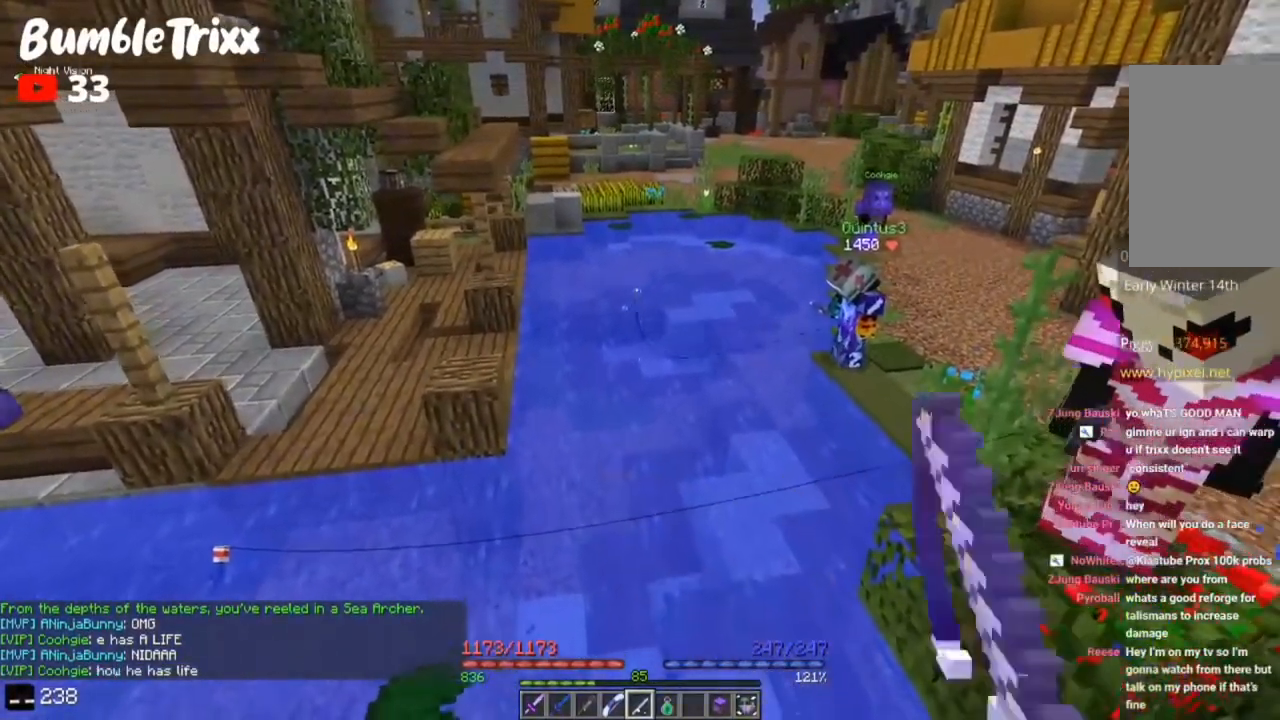
{"keys": ["w"], "mouse": ["right"], "events": [[350, "s", "up"], [383, "w", "down"], [450, "mouse_right", "down"]]}
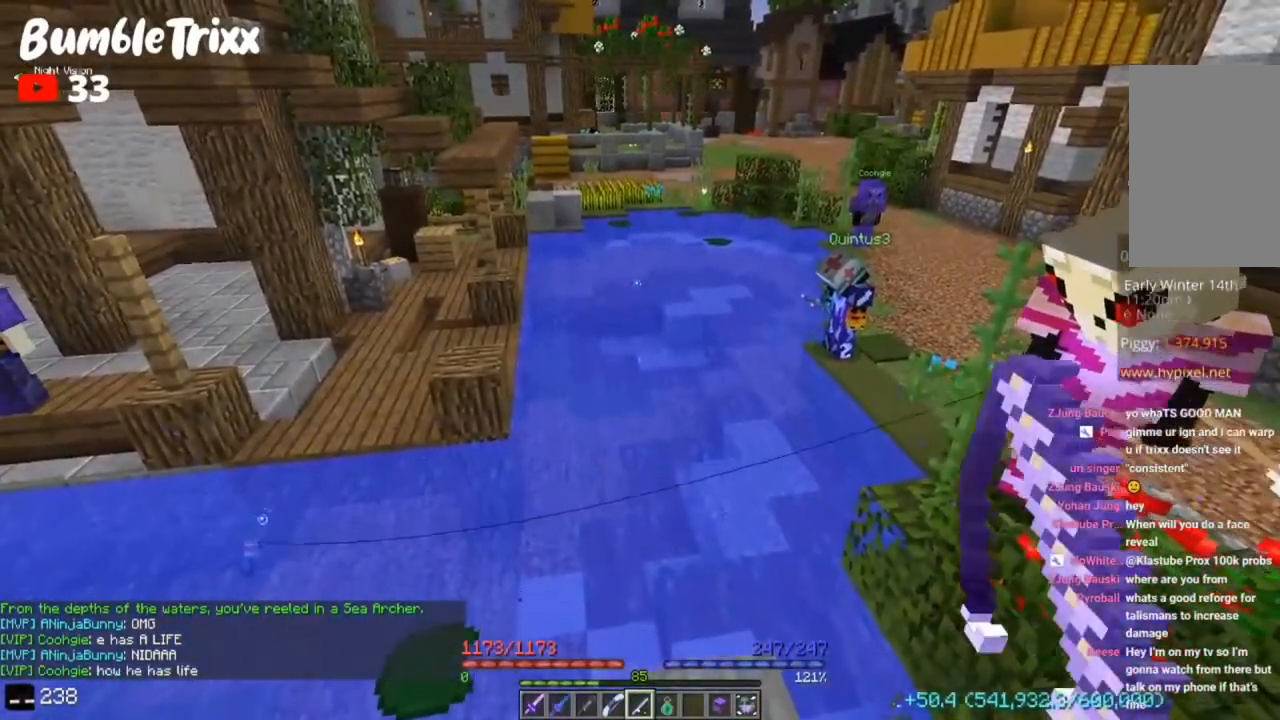
{"keys": ["s"], "mouse": [], "events": [[117, "mouse_right", "up"], [183, "w", "up"], [217, "s", "down"]]}
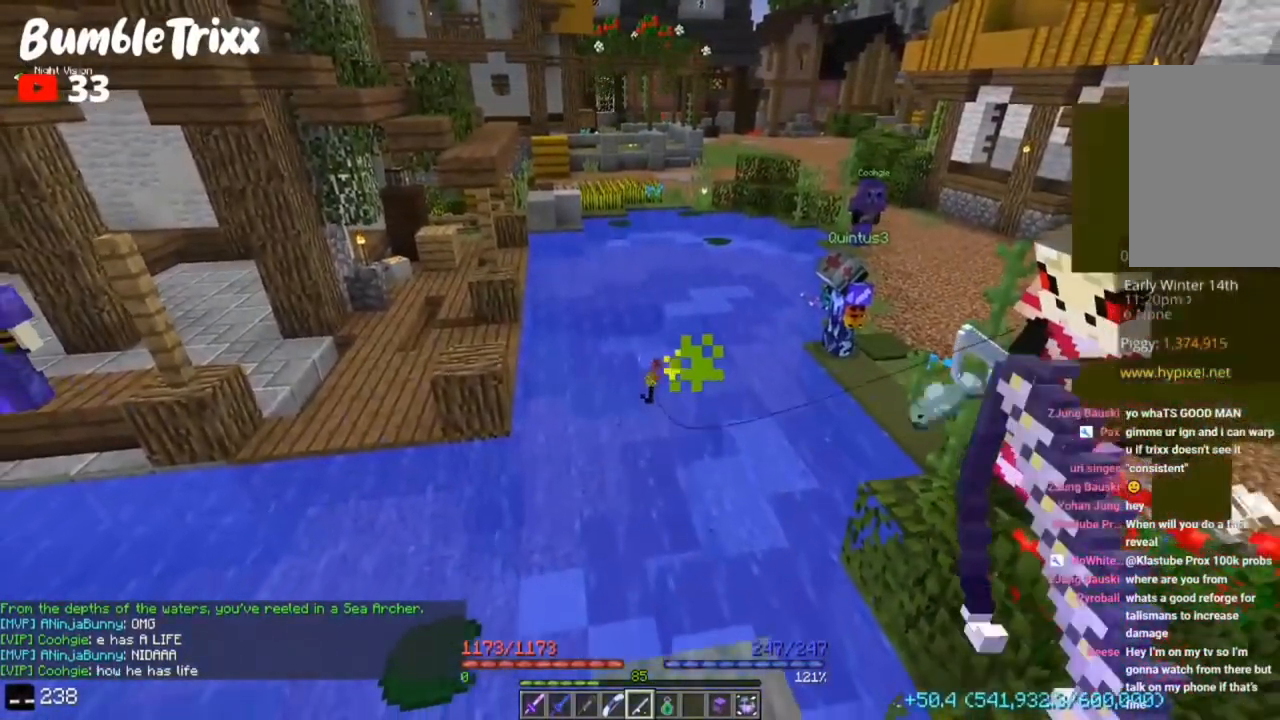
{"keys": ["w"], "mouse": [], "events": [[283, "s", "up"], [317, "w", "down"]]}
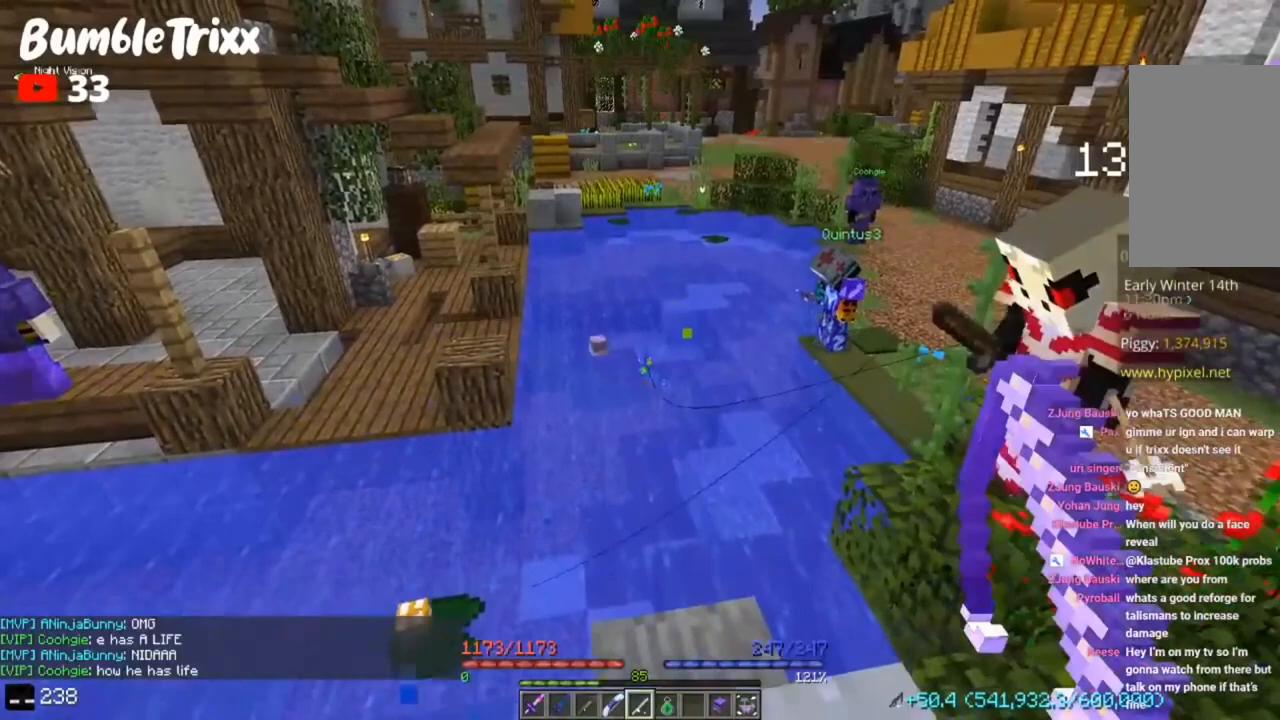
{"keys": ["s"], "mouse": [], "events": [[317, "w", "up"], [383, "s", "down"]]}
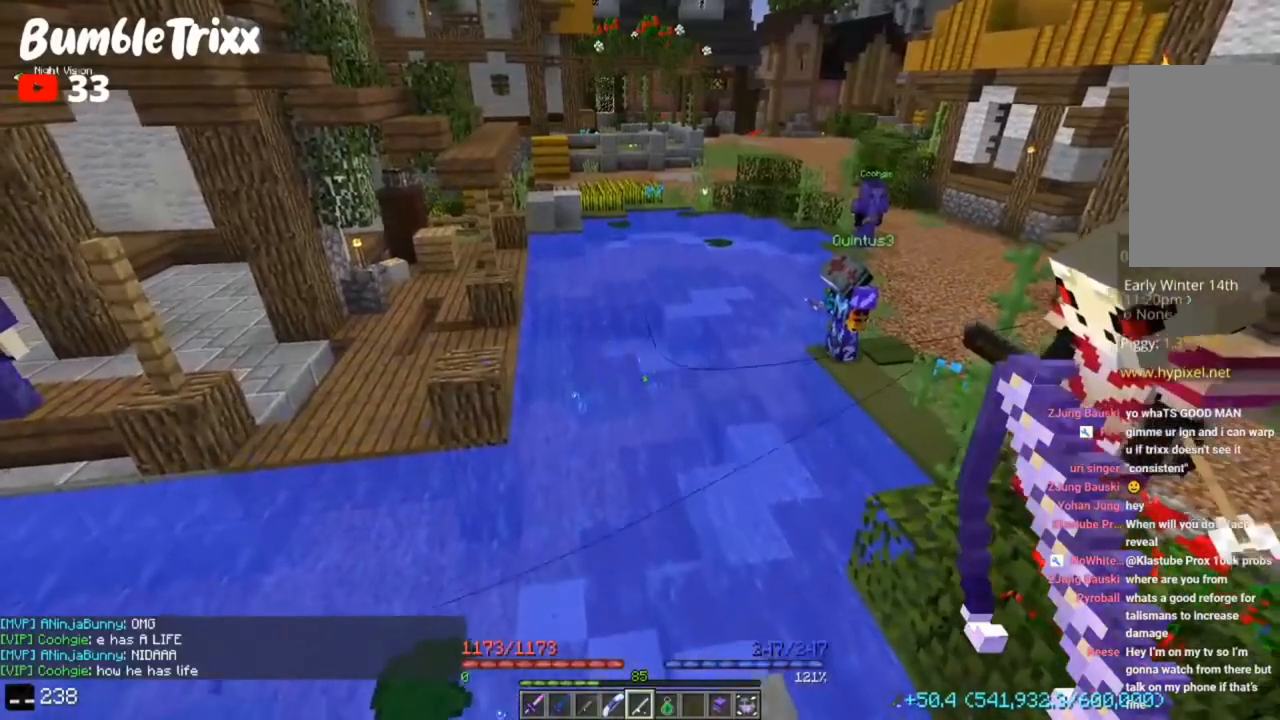
{"keys": ["s"], "mouse": [], "events": []}
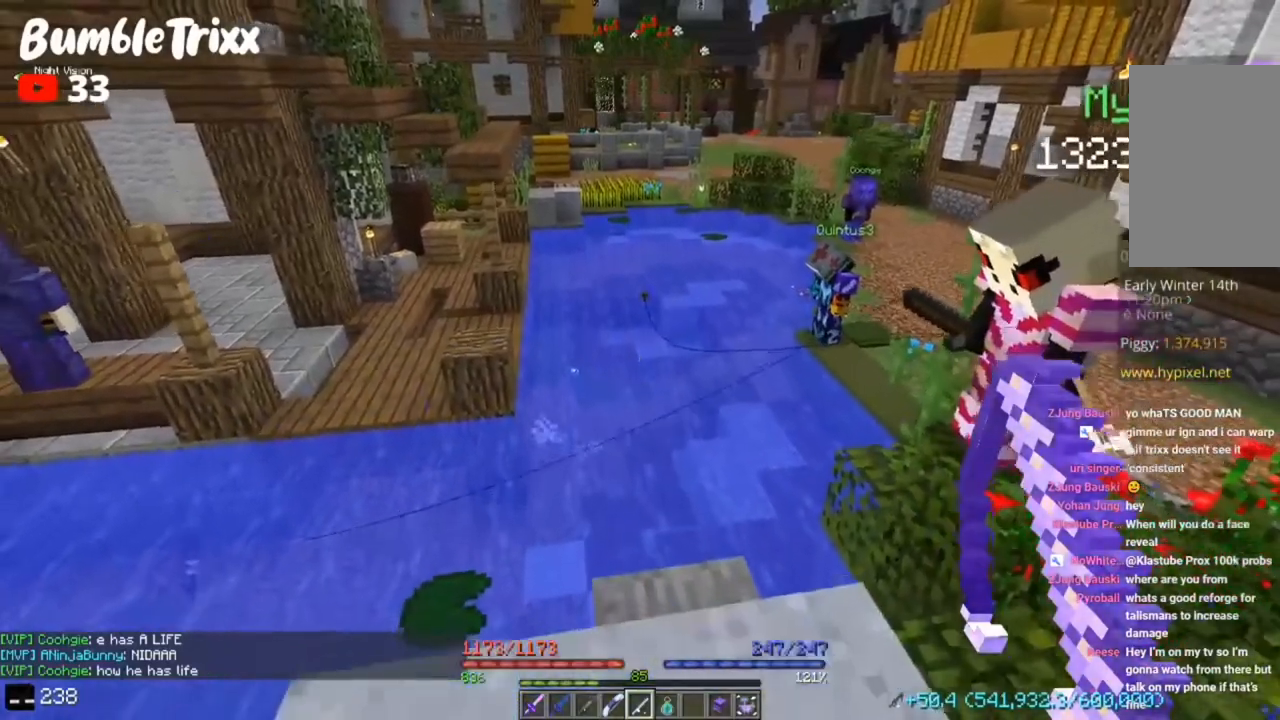
{"keys": ["a", "w"], "mouse": [], "events": [[83, "s", "up"], [117, "w", "down"], [317, "a", "down"]]}
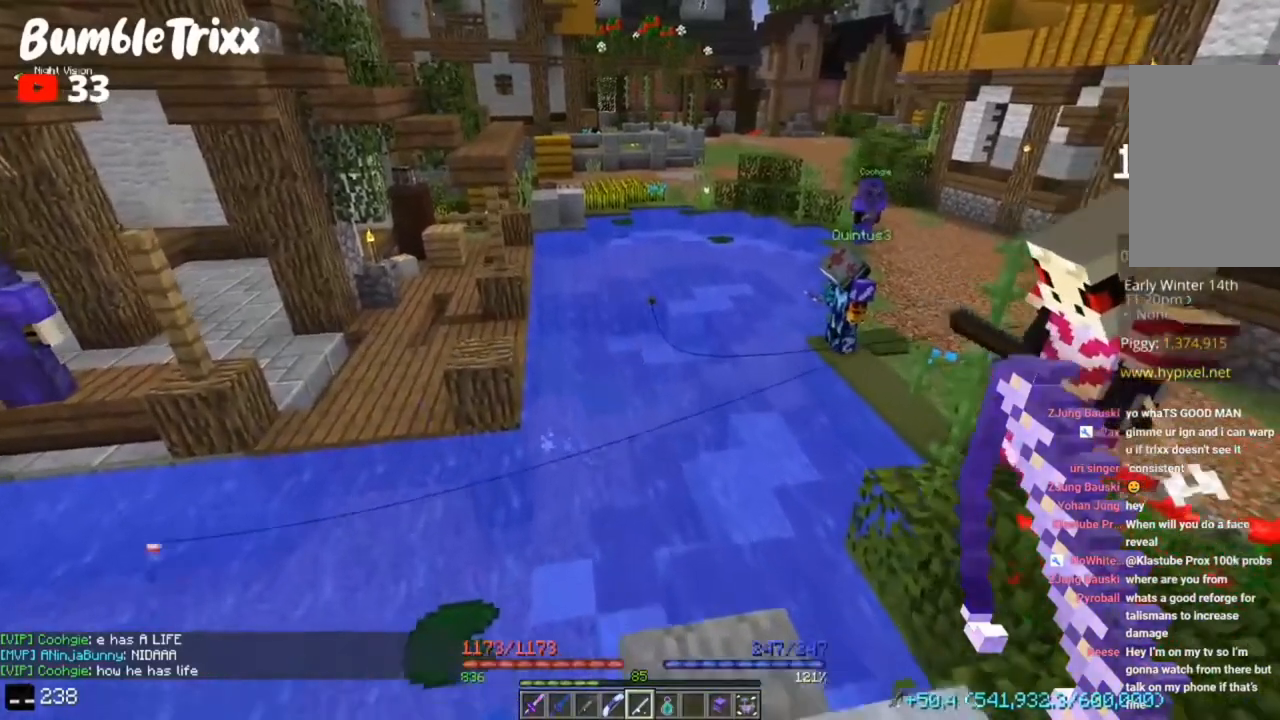
{"keys": ["s"], "mouse": [], "events": [[50, "a", "up"], [117, "d", "down"], [317, "w", "up"], [383, "s", "down"], [483, "d", "up"]]}
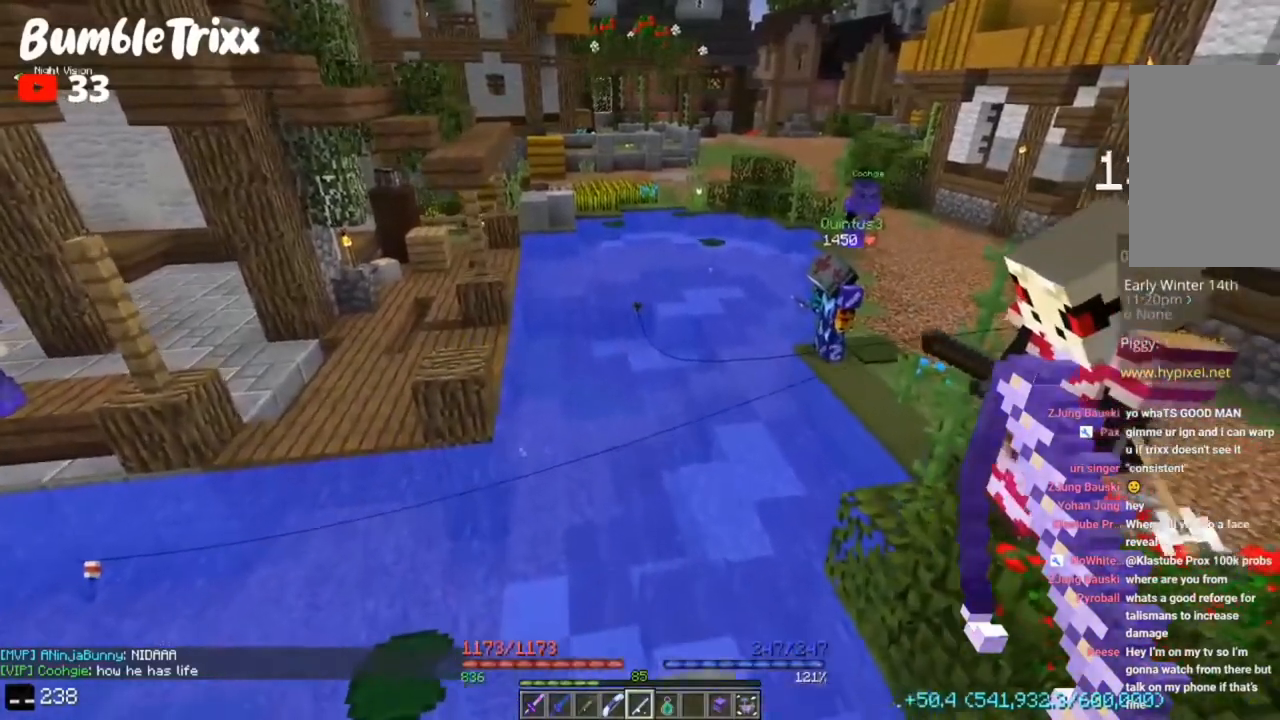
{"keys": ["w"], "mouse": [], "events": [[150, "a", "down"], [350, "s", "up"], [383, "w", "down"], [467, "a", "up"]]}
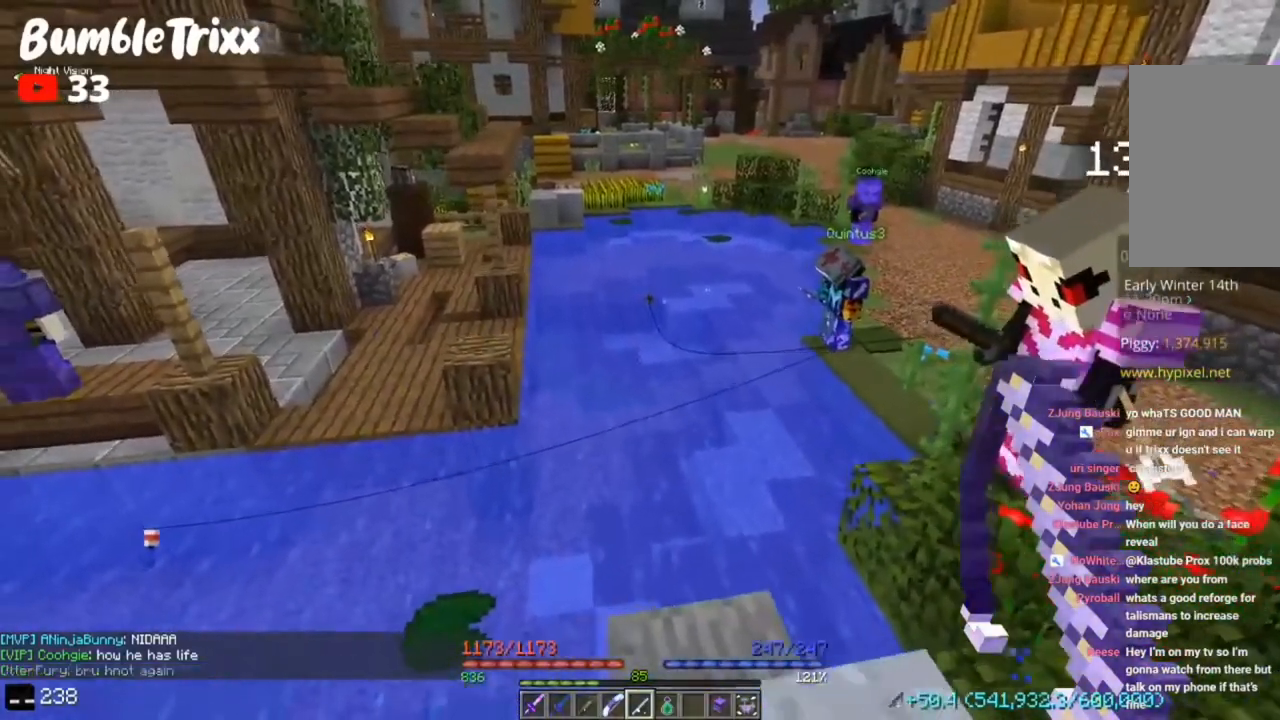
{"keys": ["a", "d", "w"], "mouse": ["right"]}
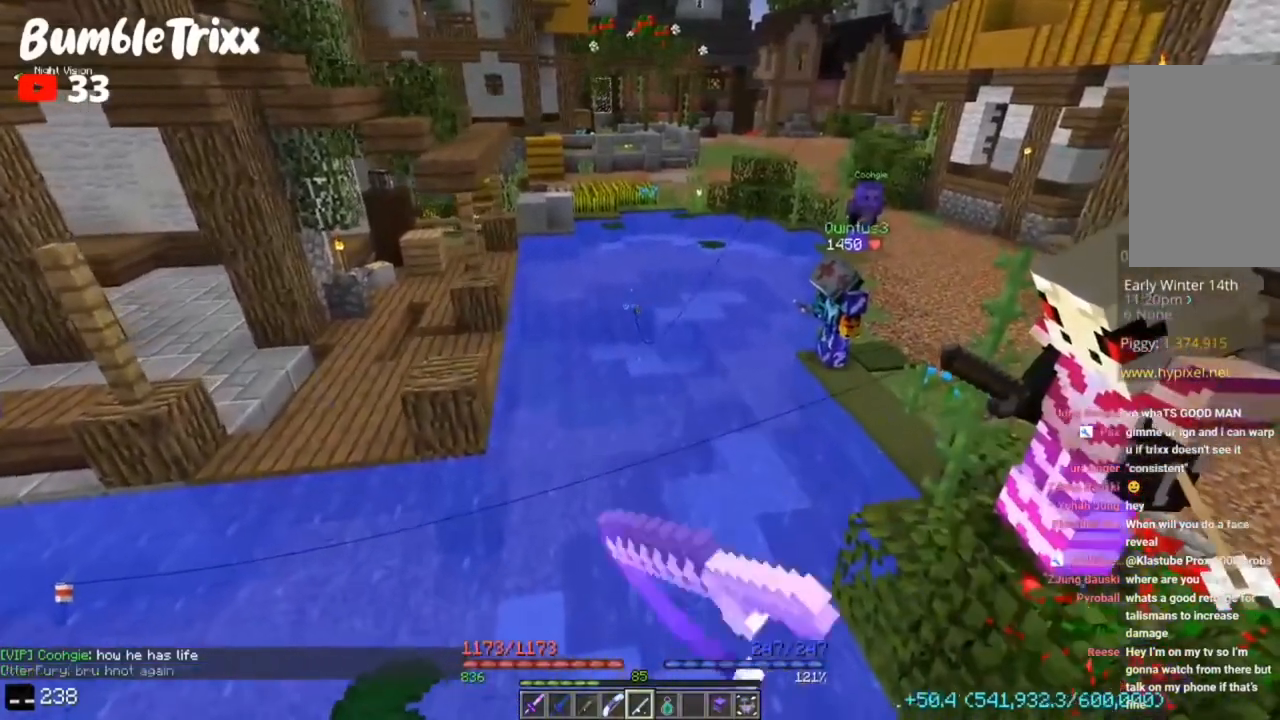
{"keys": [], "mouse": [], "events": [[17, "mouse_right", "up"], [50, "d", "up"], [50, "w", "up"], [117, "s", "down"], [417, "a", "up"], [450, "s", "up"]]}
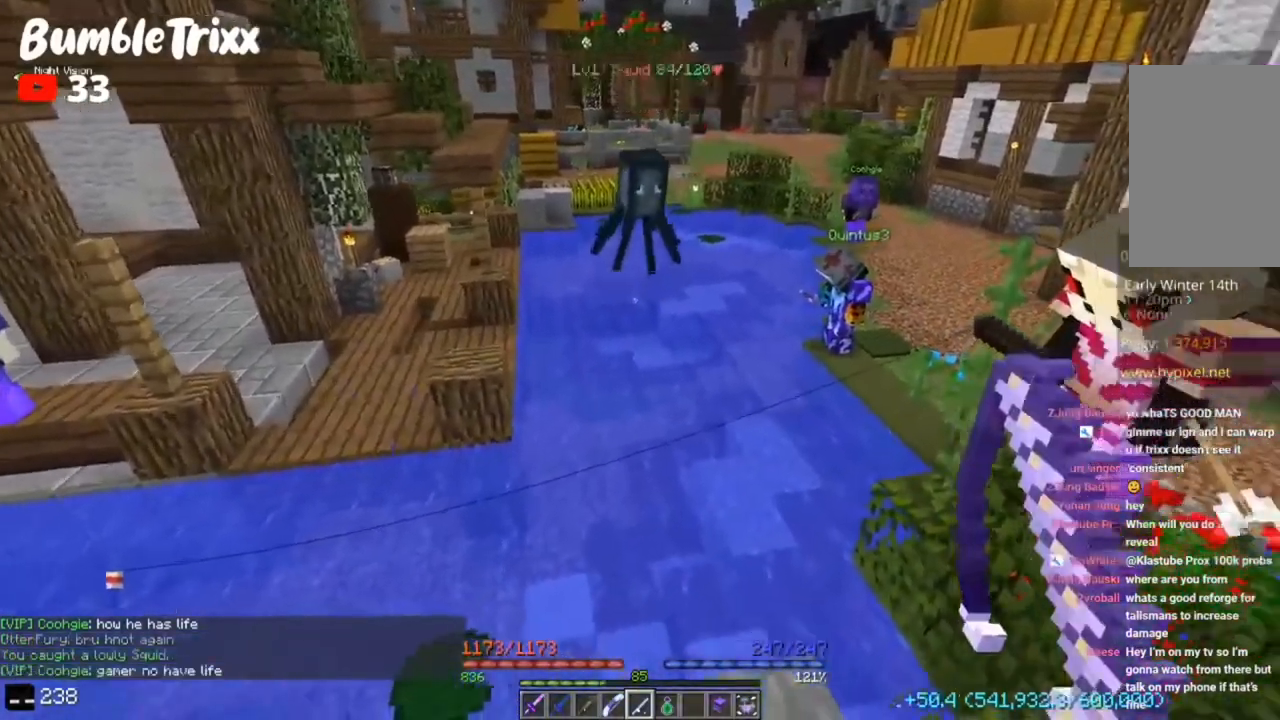
{"keys": ["a", "w"], "mouse": [], "events": [[117, "w", "down"], [150, "mouse_right", "down"], [300, "mouse_right", "up"], [483, "a", "down"]]}
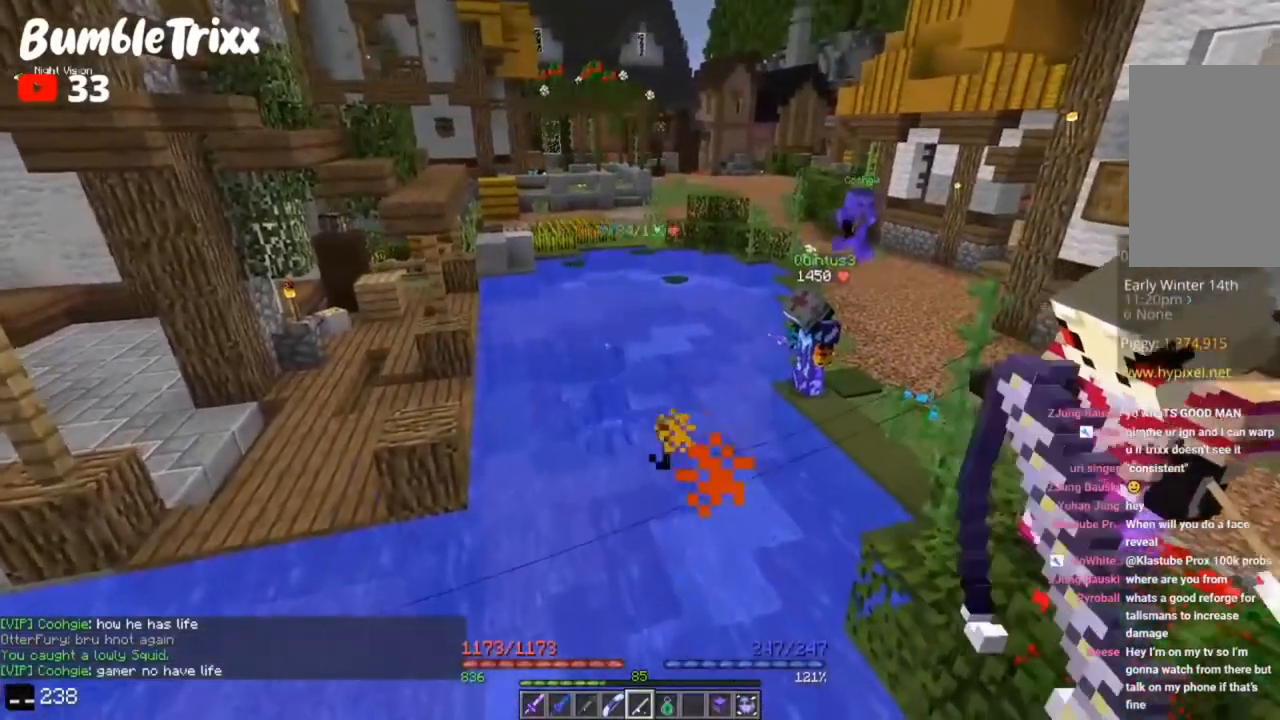
{"keys": ["s"], "mouse": [], "events": [[150, "w", "up"], [250, "a", "up"], [417, "s", "down"]]}
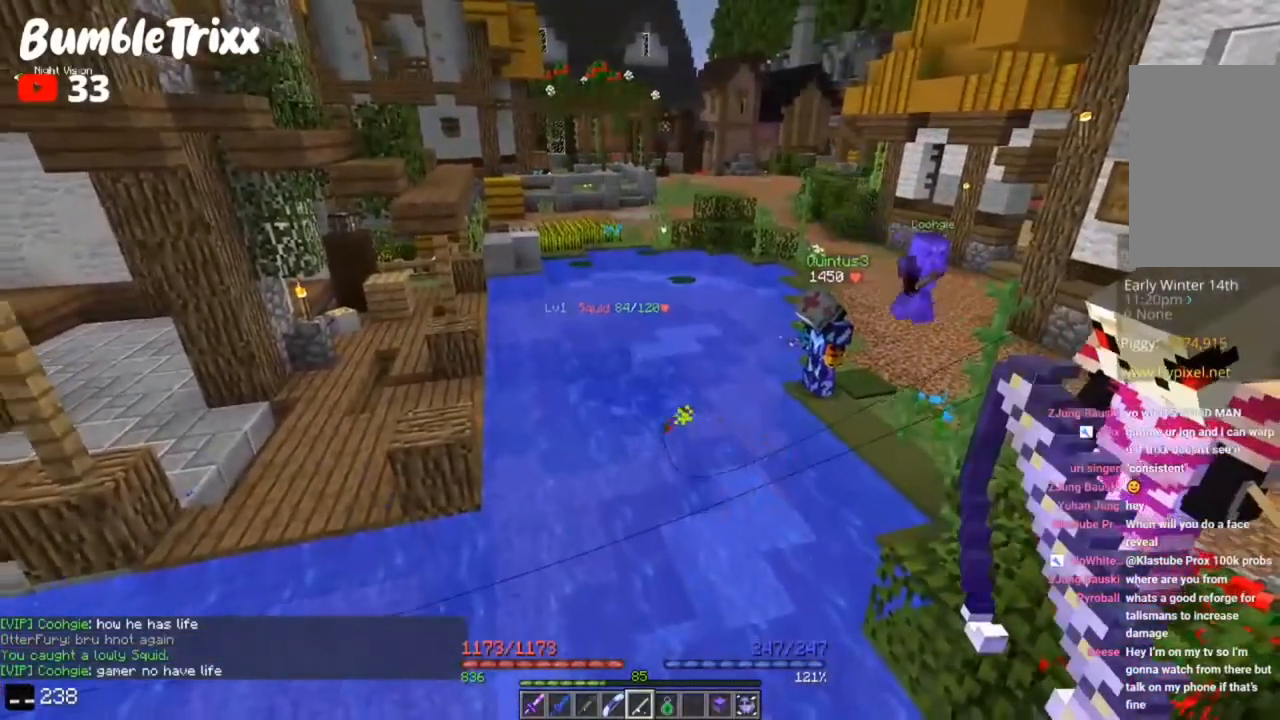
{"keys": ["w"], "mouse": [], "events": [[83, "a", "down"], [150, "s", "up"], [217, "a", "up"], [217, "mouse_right", "down"], [217, "w", "down"], [383, "mouse_right", "up"]]}
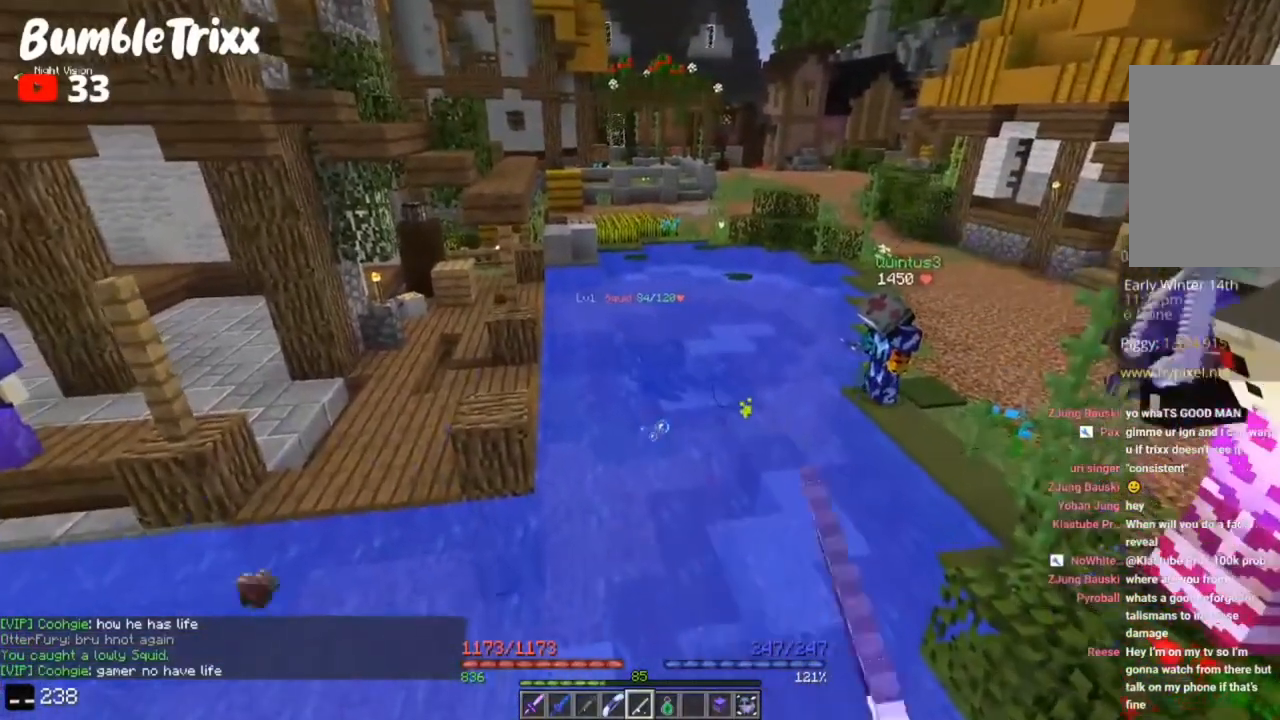
{"keys": ["a"], "mouse": [], "events": [[283, "w", "up"], [500, "a", "down"]]}
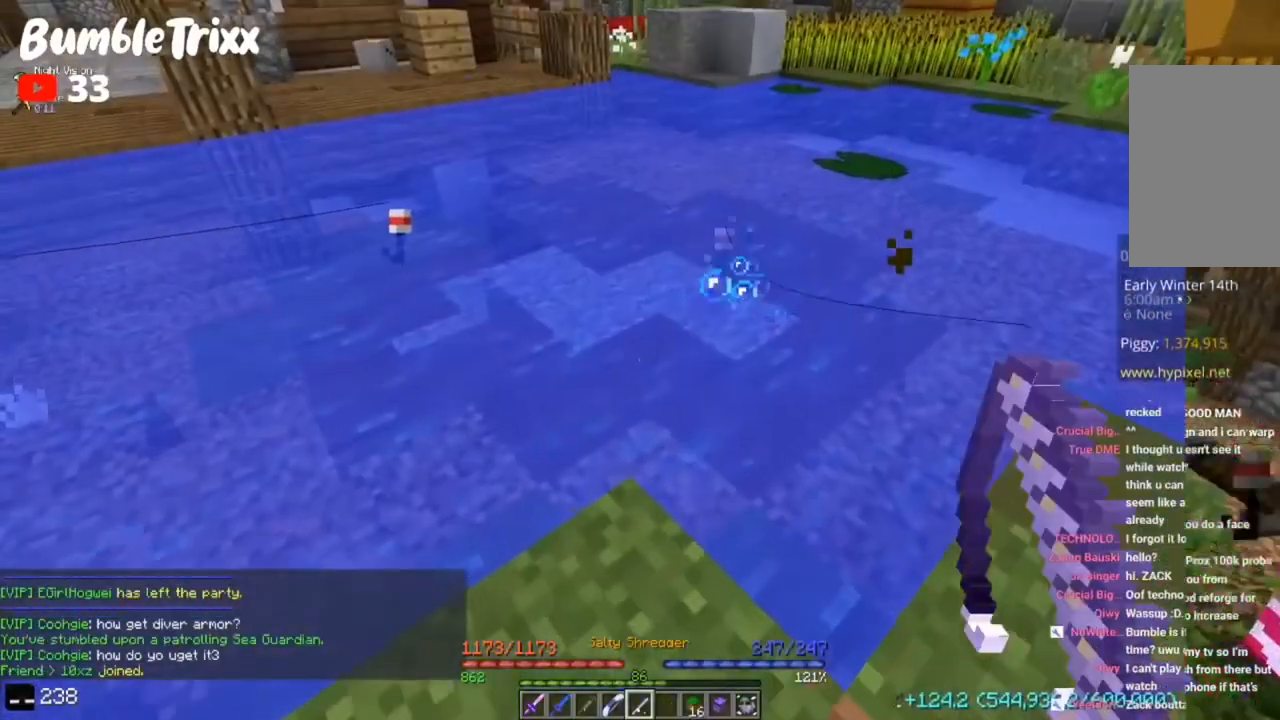
{"keys": ["d"], "mouse": [], "events": [[33, "w", "down"], [83, "w", "up"], [117, "s", "down"], [217, "a", "up"], [350, "d", "down"], [483, "s", "up"]]}
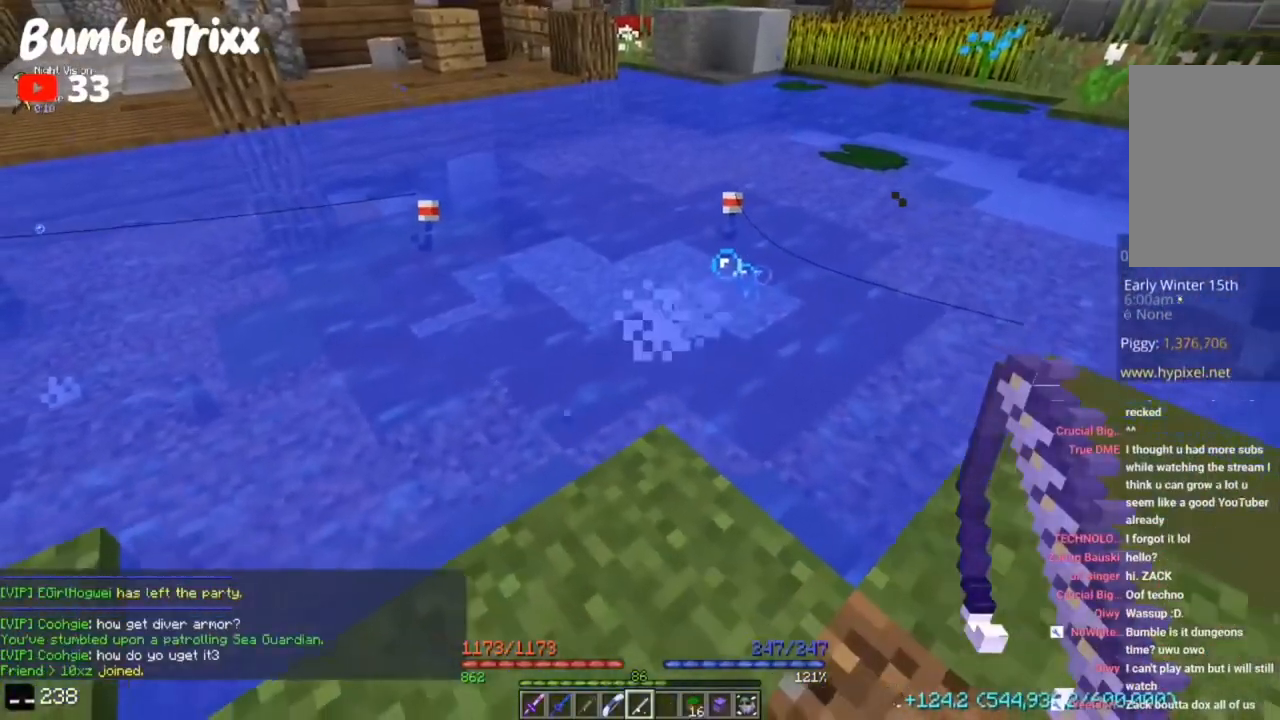
{"keys": ["d"], "mouse": [], "events": [[83, "w", "down"], [417, "w", "up"]]}
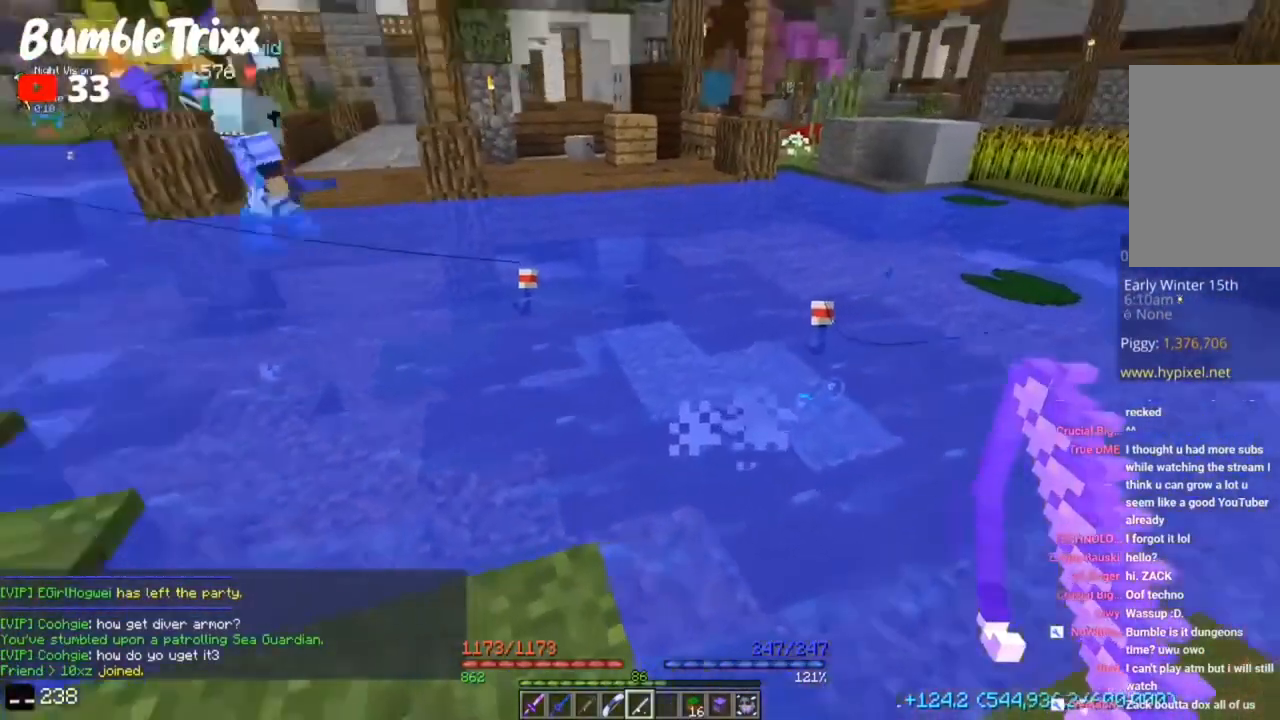
{"keys": ["d", "s"], "mouse": [], "events": [[50, "s", "down"]]}
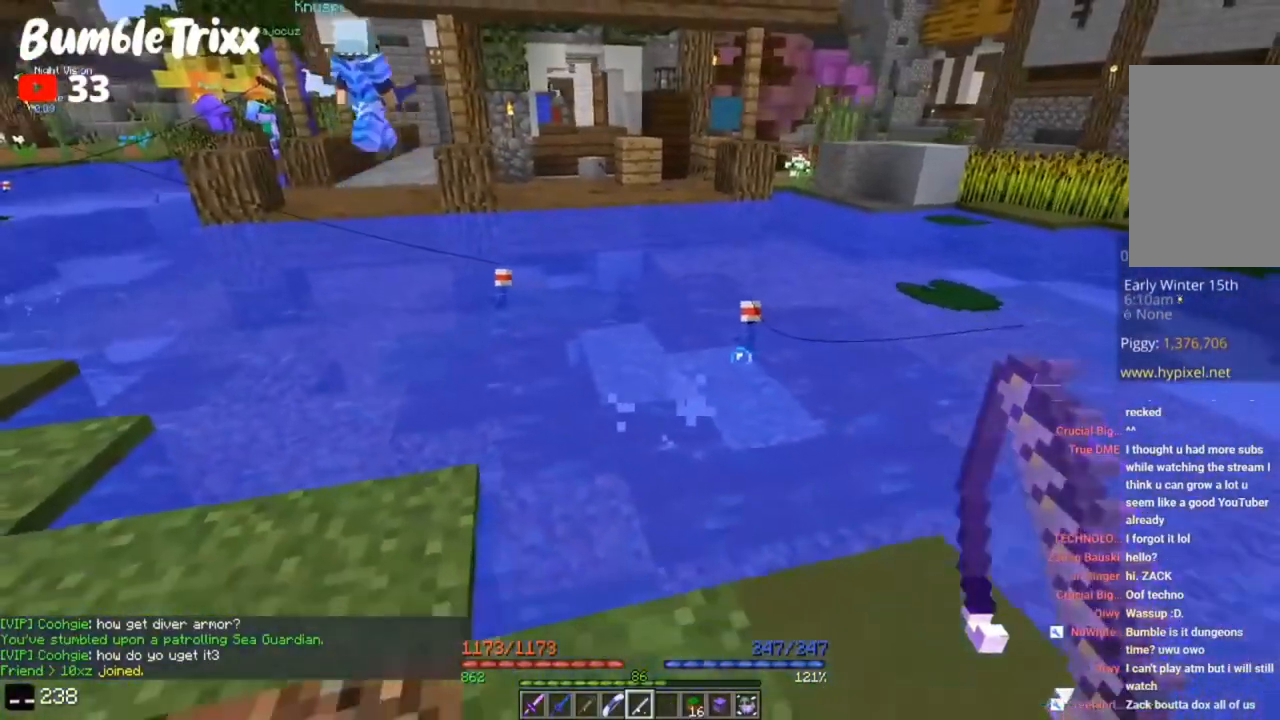
{"keys": ["a"], "mouse": [], "events": [[83, "s", "up"], [217, "w", "down"], [317, "a", "down"], [383, "d", "up"], [483, "w", "up"]]}
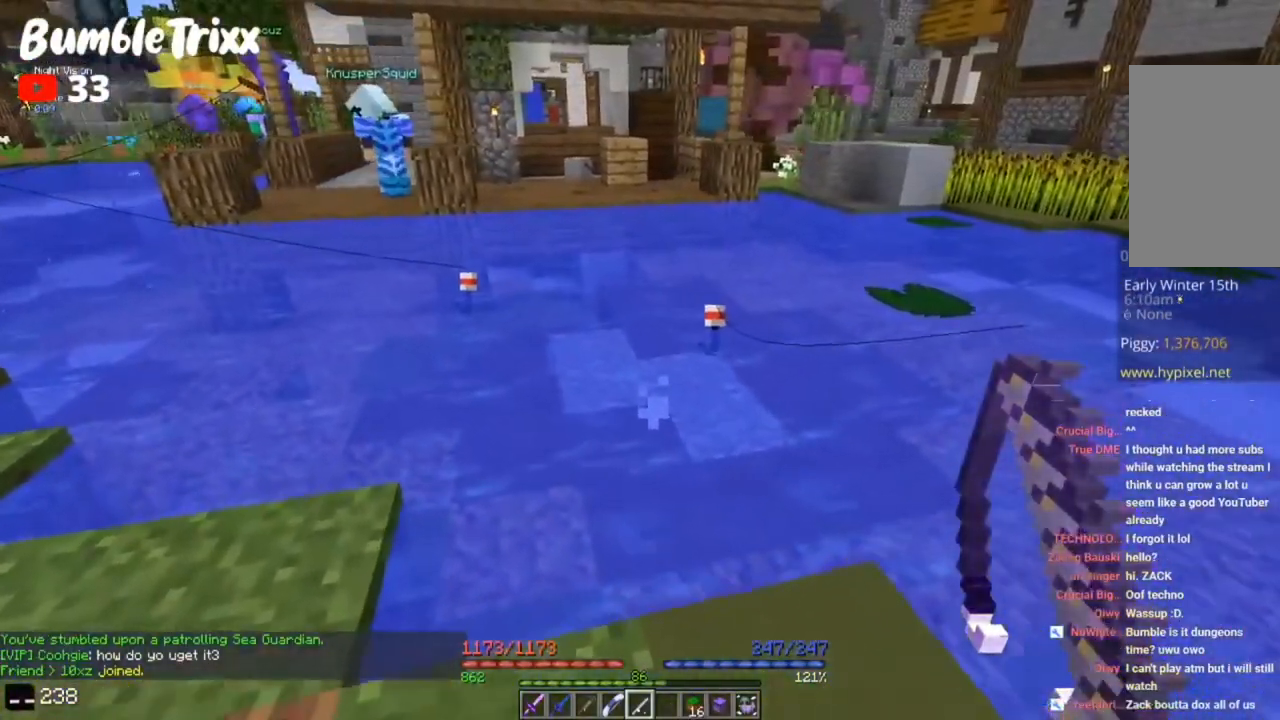
{"keys": ["a", "d", "s"], "mouse": [], "events": [[83, "a", "up"], [150, "d", "down"], [417, "s", "down"], [483, "a", "down"]]}
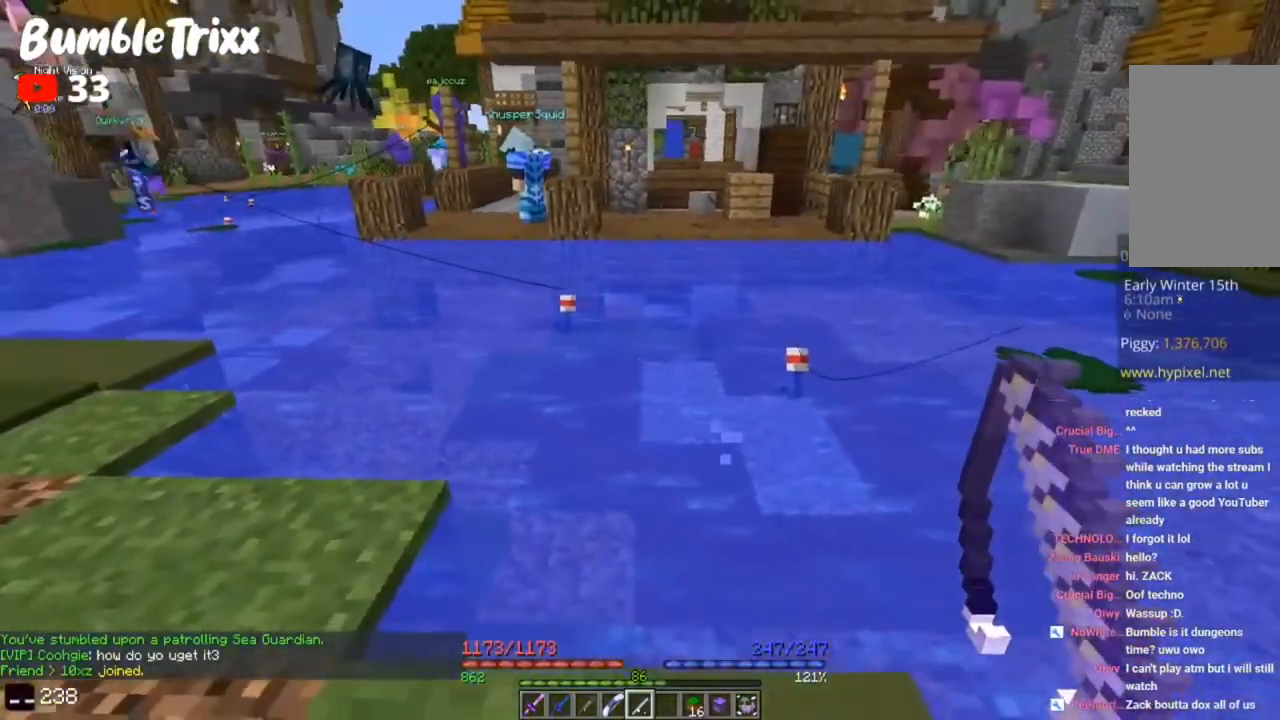
{"keys": ["d", "s"], "mouse": [], "events": [[83, "d", "up"], [267, "d", "down"], [417, "a", "up"]]}
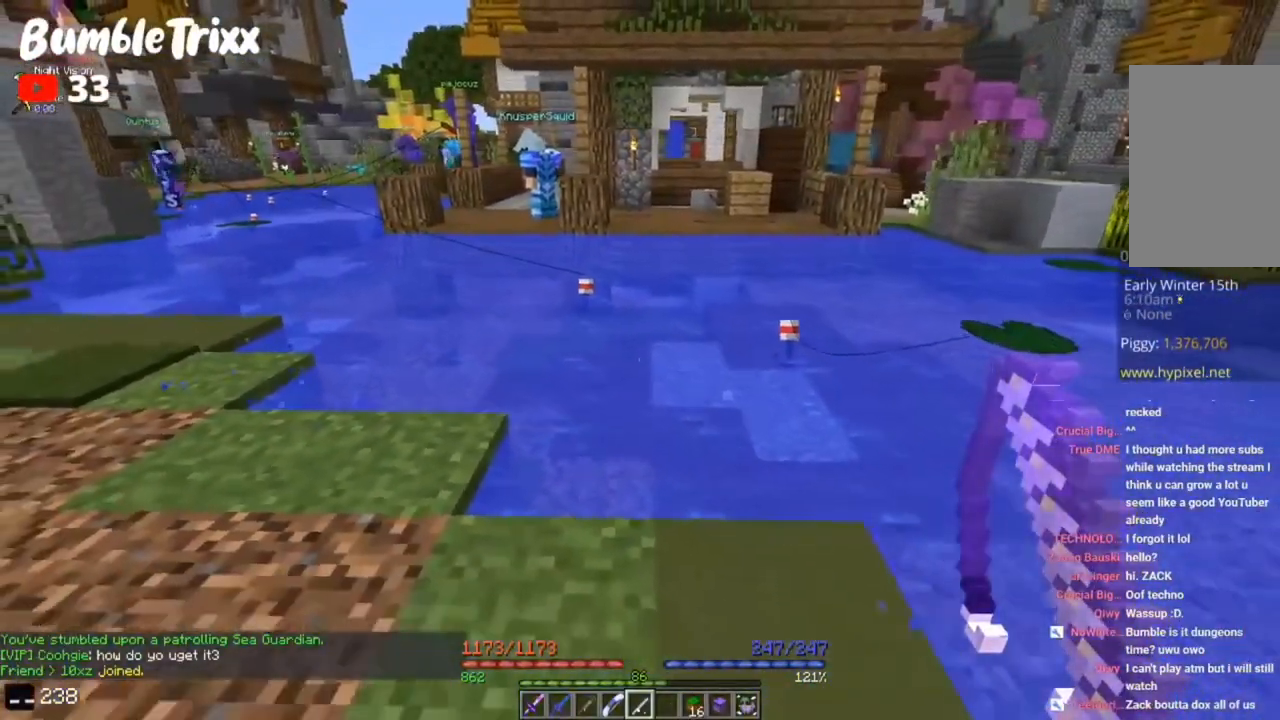
{"keys": ["a", "w"], "mouse": [], "events": [[150, "s", "up"], [283, "w", "down"], [317, "a", "down"], [417, "d", "up"]]}
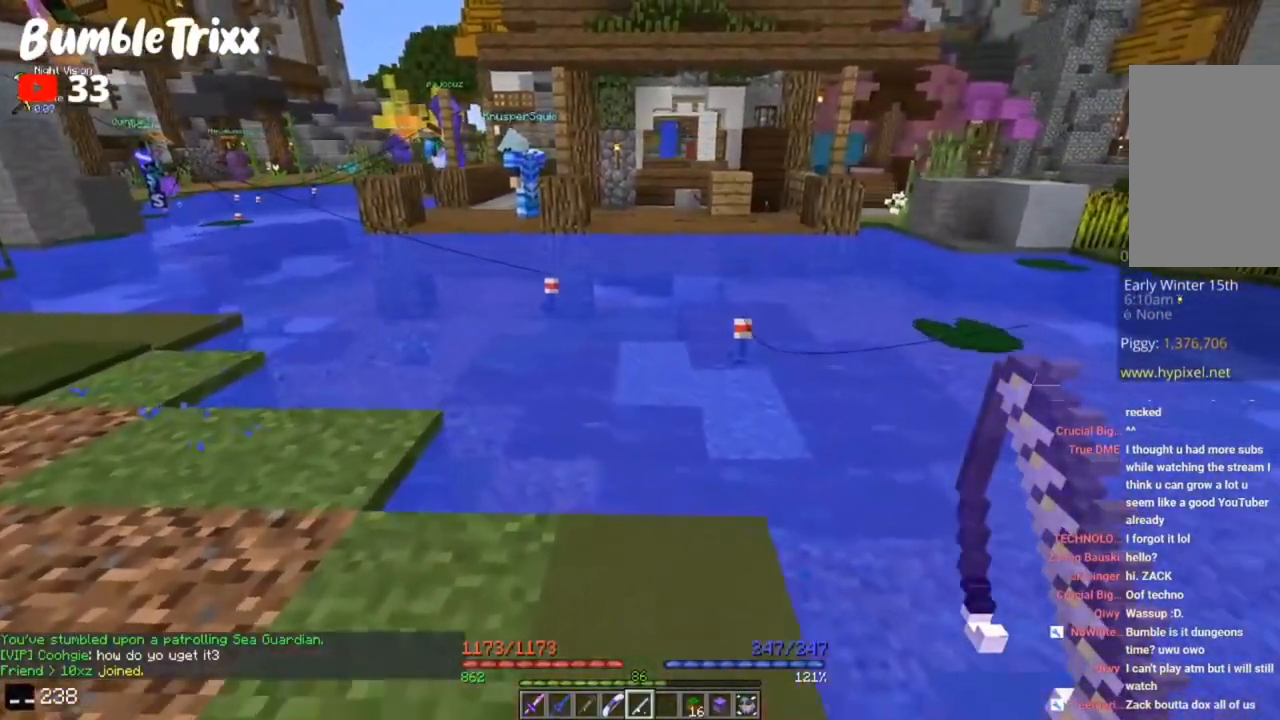
{"keys": ["a", "d", "w"], "mouse": [], "events": [[250, "d", "down"], [350, "a", "up"], [450, "a", "down"]]}
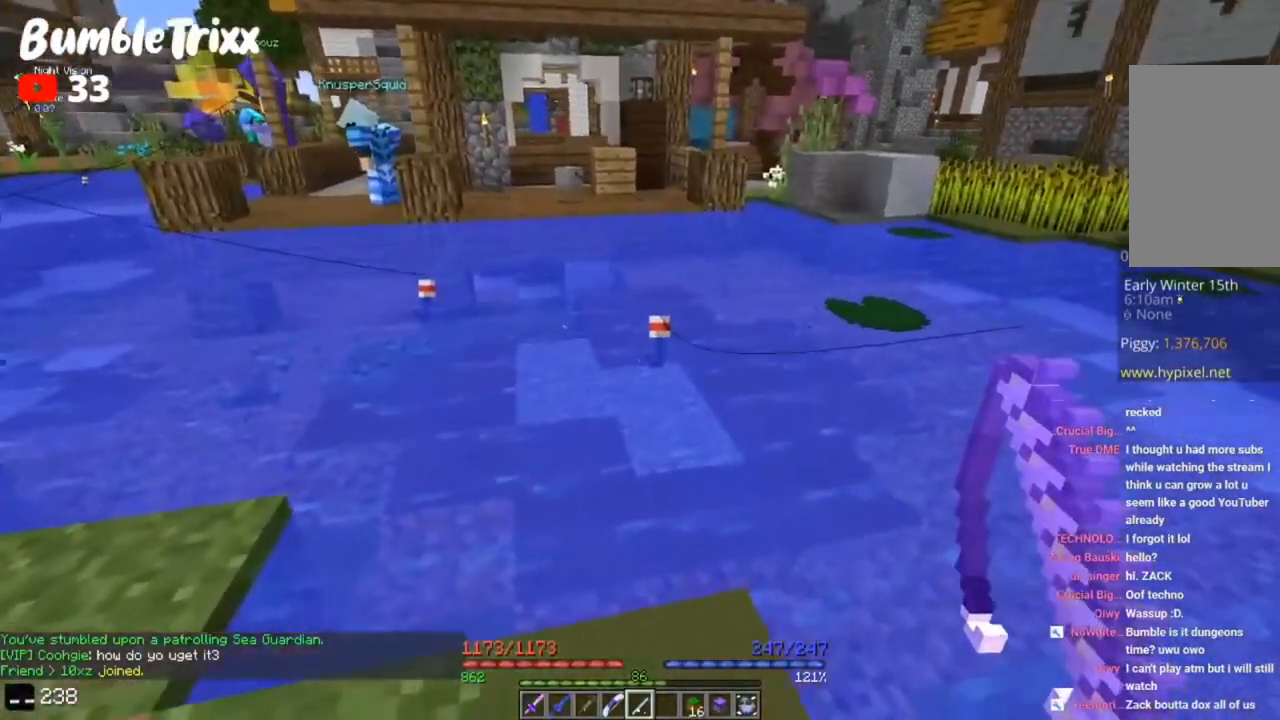
{"keys": ["a", "d", "w"], "mouse": [], "events": [[17, "w", "up"], [117, "d", "up"], [150, "w", "down"], [450, "d", "down"]]}
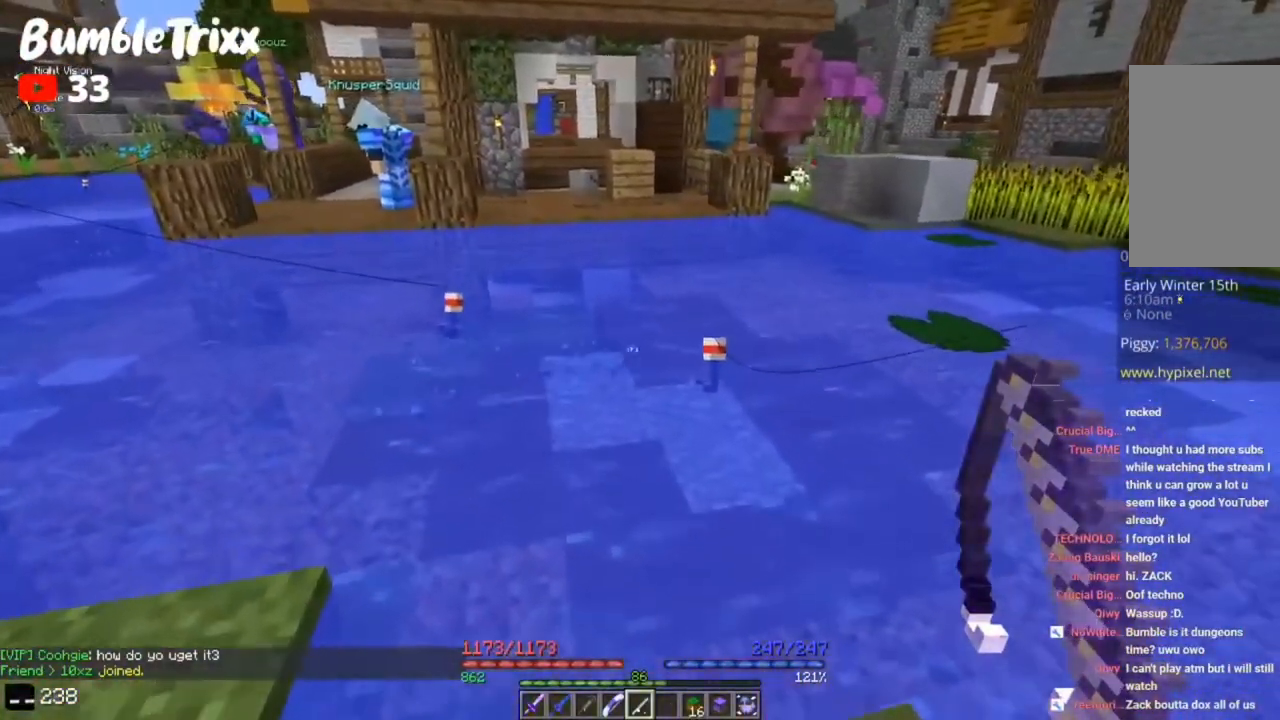
{"keys": ["a", "s"], "mouse": [], "events": [[50, "a", "up"], [50, "w", "up"], [150, "s", "down"], [217, "a", "down"], [283, "d", "up"]]}
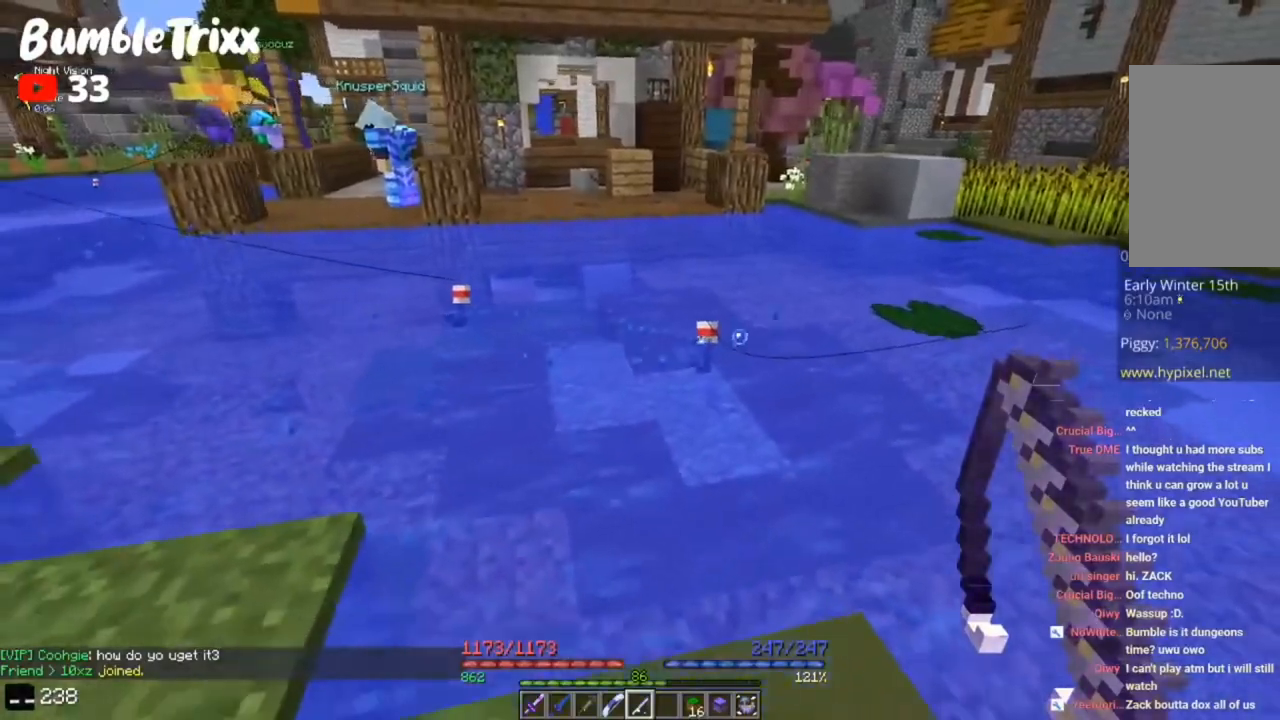
{"keys": ["d", "s"], "mouse": [], "events": [[67, "mouse_right", "down"], [83, "s", "up"], [150, "w", "down"], [200, "mouse_right", "up"], [317, "a", "up"], [350, "d", "down"], [450, "w", "up"], [483, "s", "down"]]}